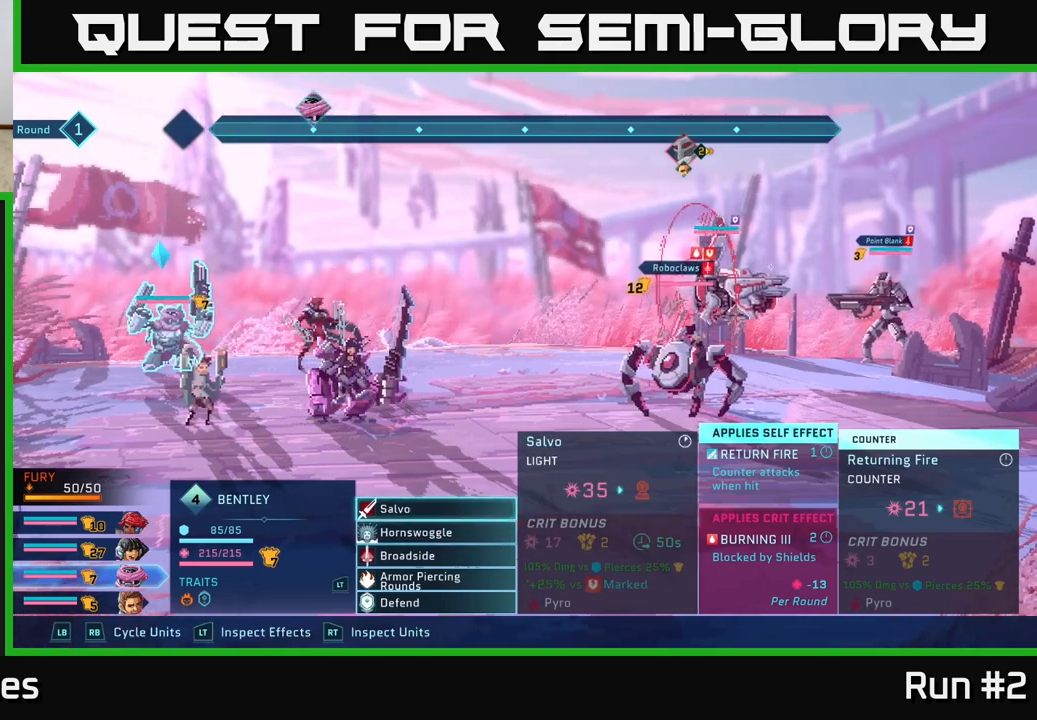
Gameplay with a controller (Xbox layout); each line is a JSON object with the inputs held at the frame after it. "events" lists button and stick changes between this image and that frame as [ms after this image, input, new state], when the widget could be followed in between.
{"buttons": [], "left_stick": "center", "right_stick": "center", "events": []}
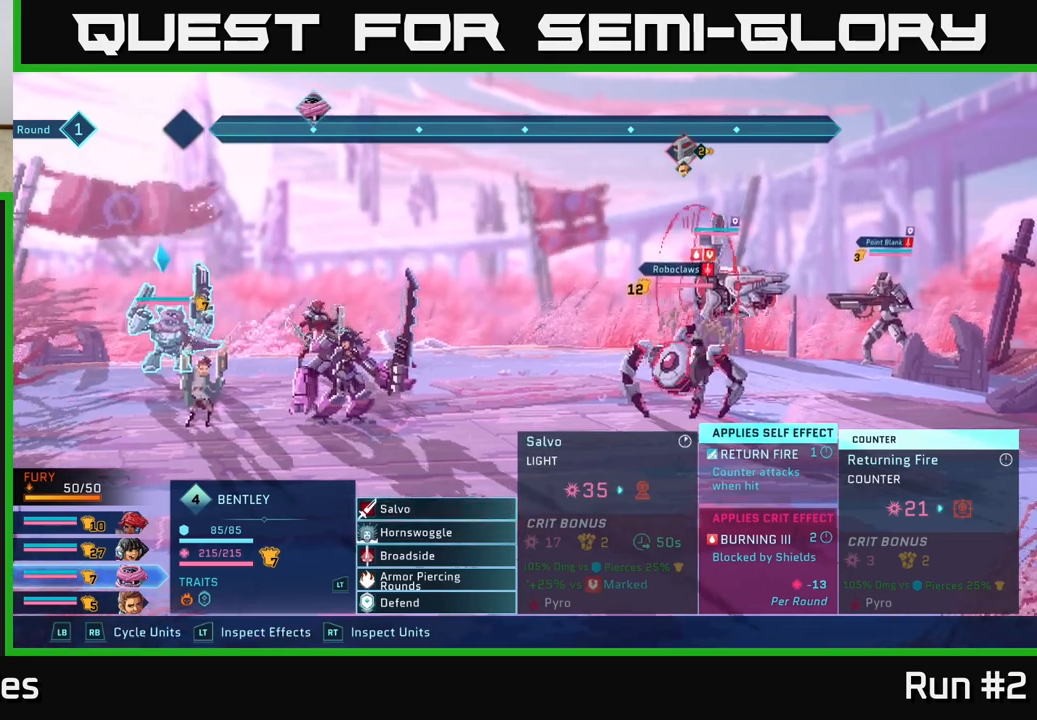
{"buttons": [], "left_stick": "center", "right_stick": "center", "events": []}
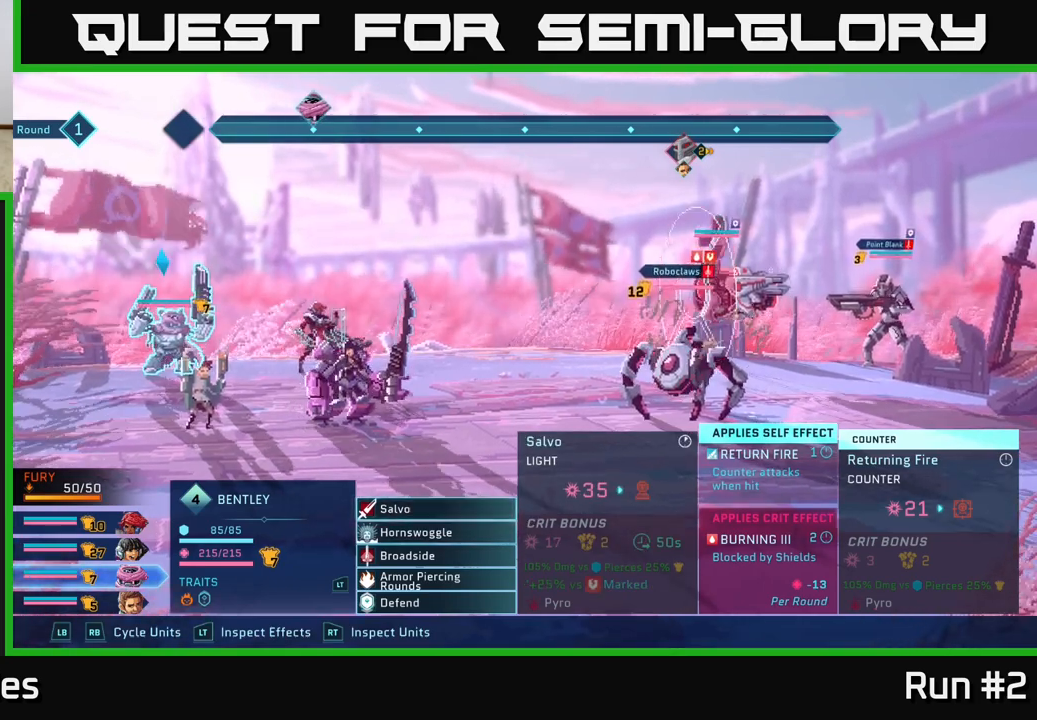
{"buttons": [], "left_stick": "center", "right_stick": "center", "events": []}
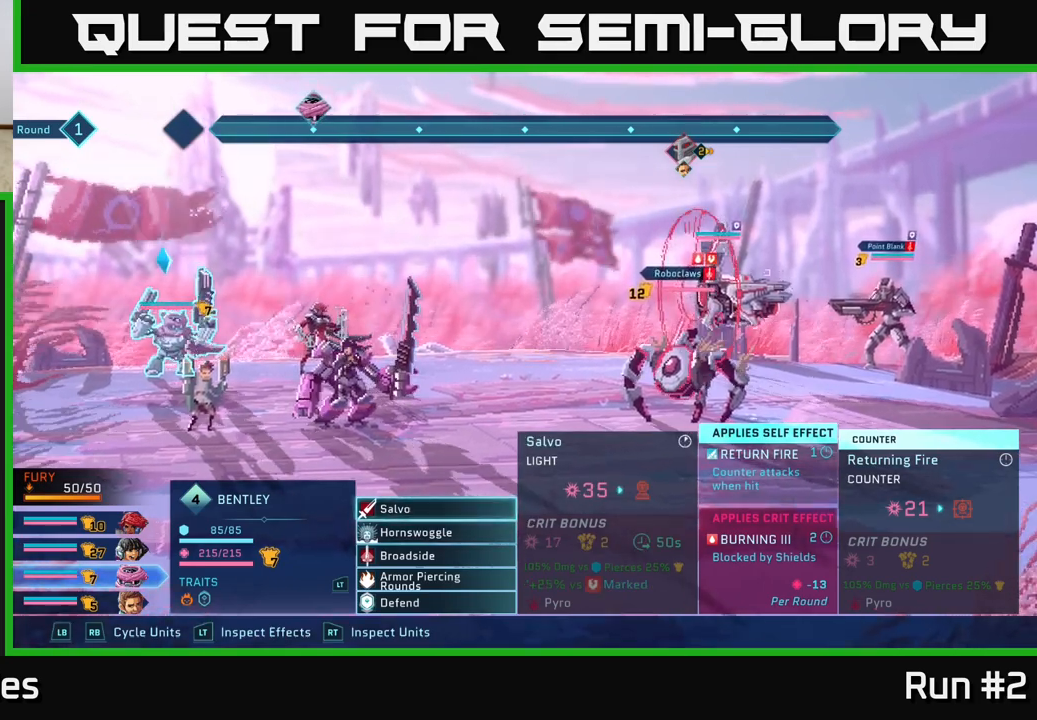
{"buttons": [], "left_stick": "down", "right_stick": "center", "events": [[383, "left_stick", "down"]]}
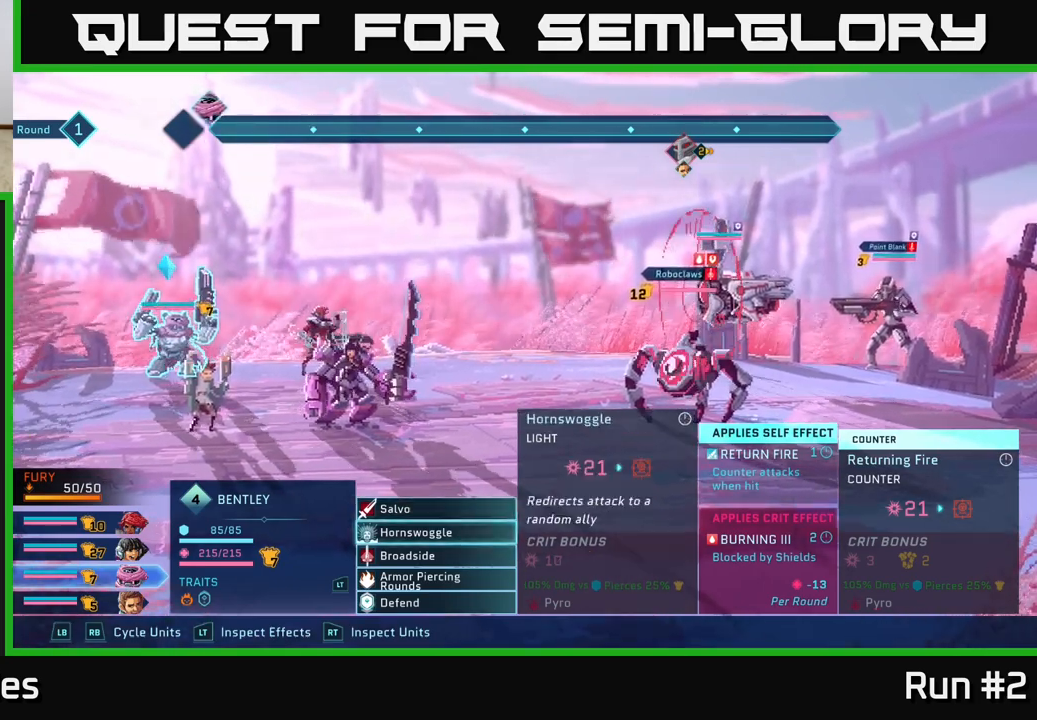
{"buttons": [], "left_stick": "center", "right_stick": "center", "events": [[50, "left_stick", "center"], [150, "left_stick", "down"], [317, "left_stick", "center"]]}
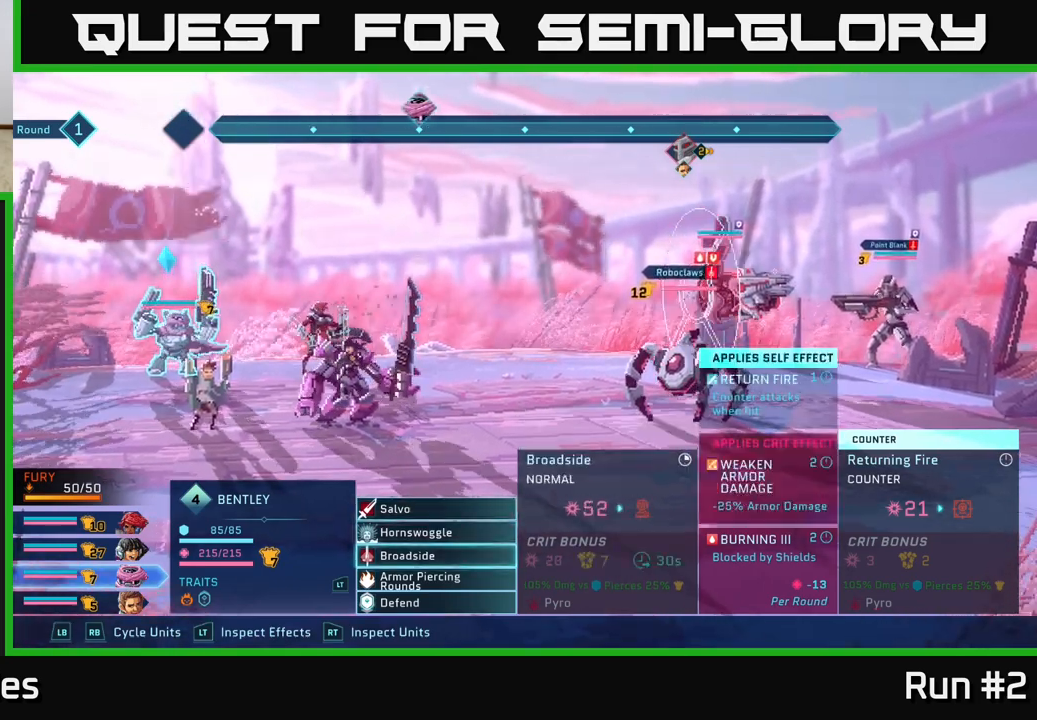
{"buttons": [], "left_stick": "center", "right_stick": "center", "events": []}
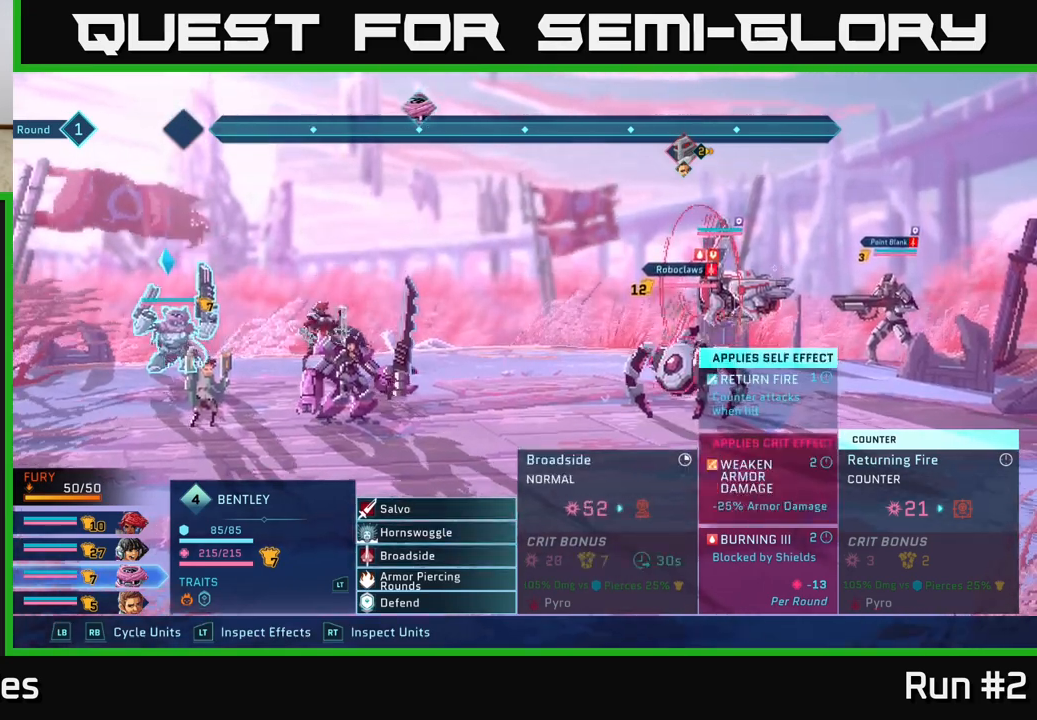
{"buttons": [], "left_stick": "center", "right_stick": "center", "events": []}
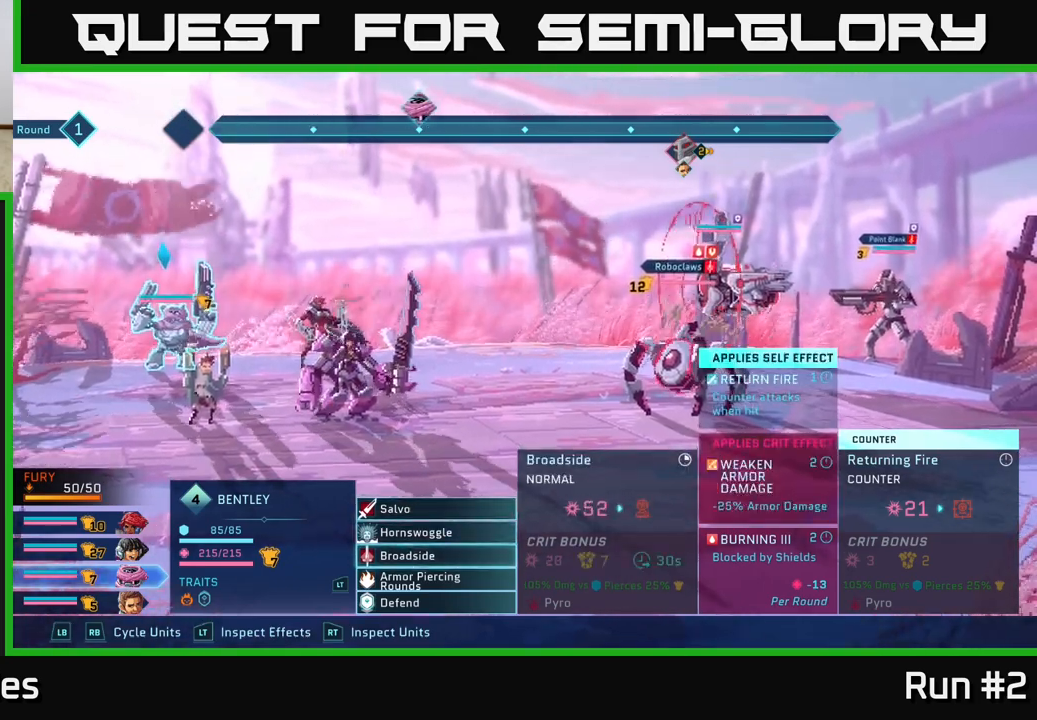
{"buttons": [], "left_stick": "up", "right_stick": "center", "events": [[467, "left_stick", "up"]]}
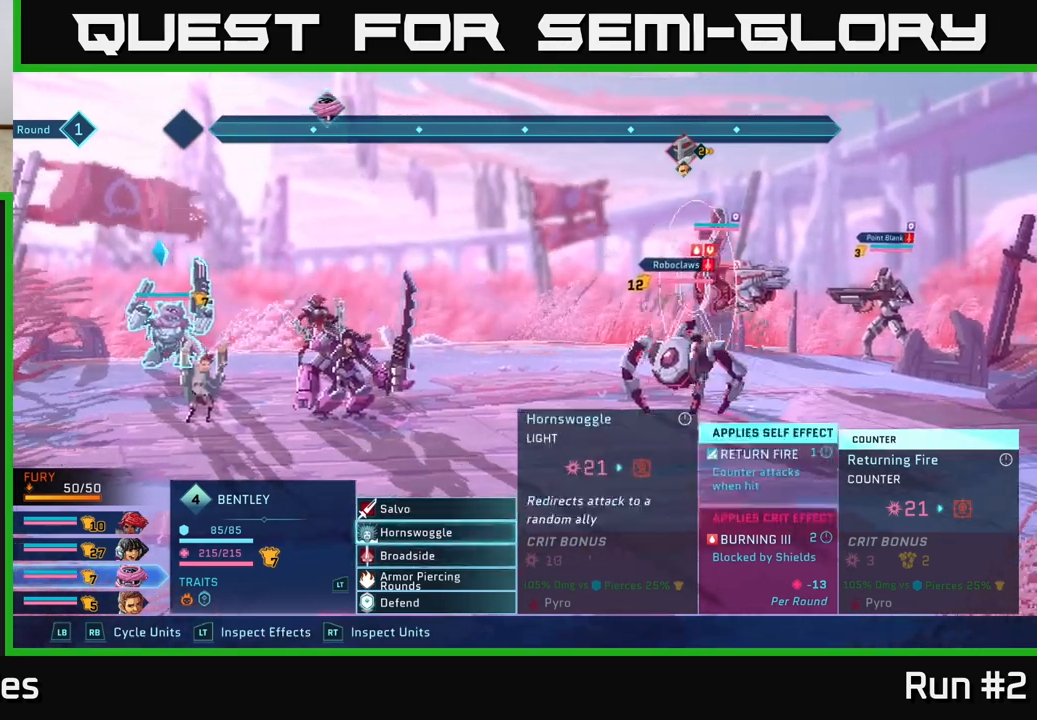
{"buttons": ["A"], "left_stick": "center", "right_stick": "center", "events": [[117, "left_stick", "center"], [233, "left_stick", "down"], [417, "left_stick", "center"], [450, "A", "down"]]}
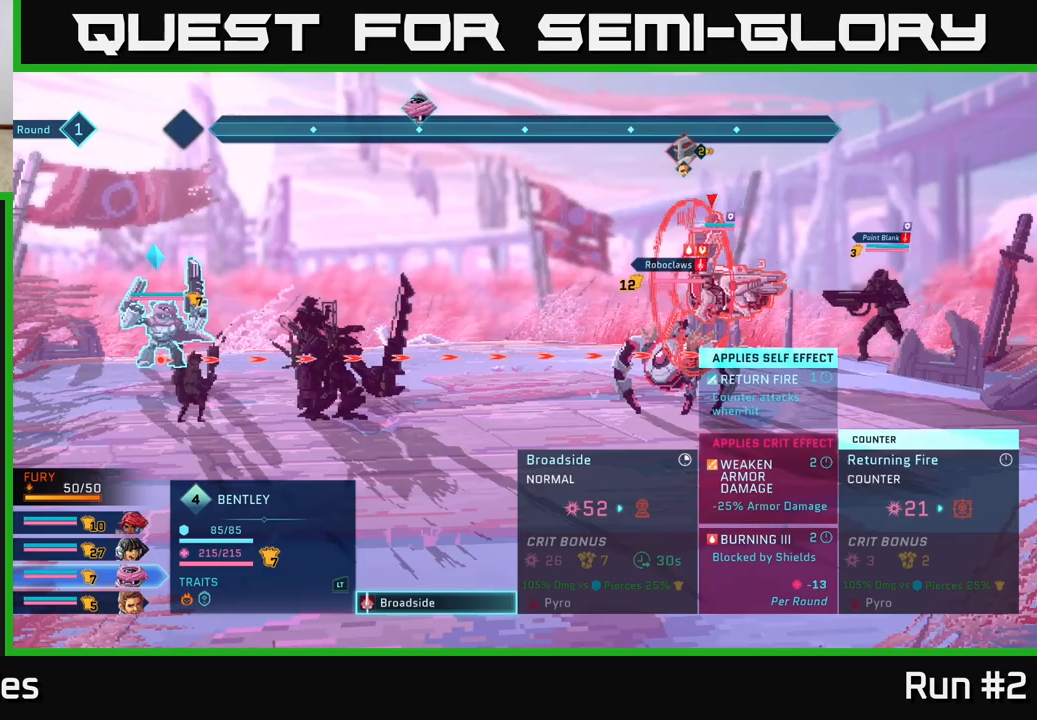
{"buttons": [], "left_stick": "center", "right_stick": "center", "events": [[33, "A", "up"], [217, "left_stick", "right"], [417, "left_stick", "center"]]}
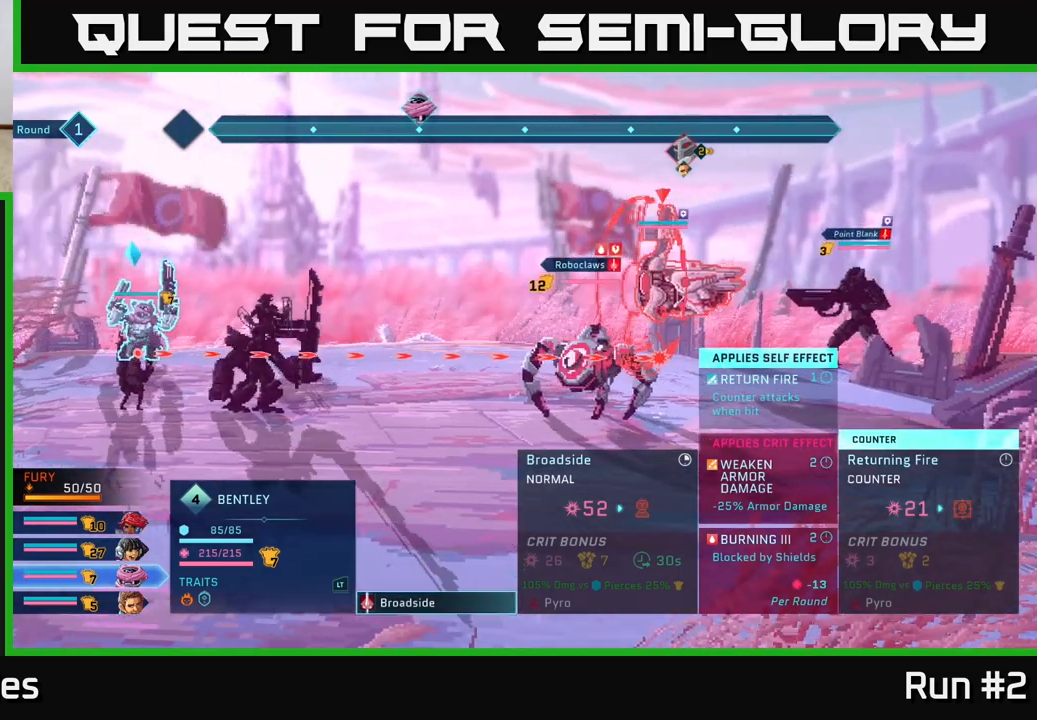
{"buttons": [], "left_stick": "center", "right_stick": "center", "events": []}
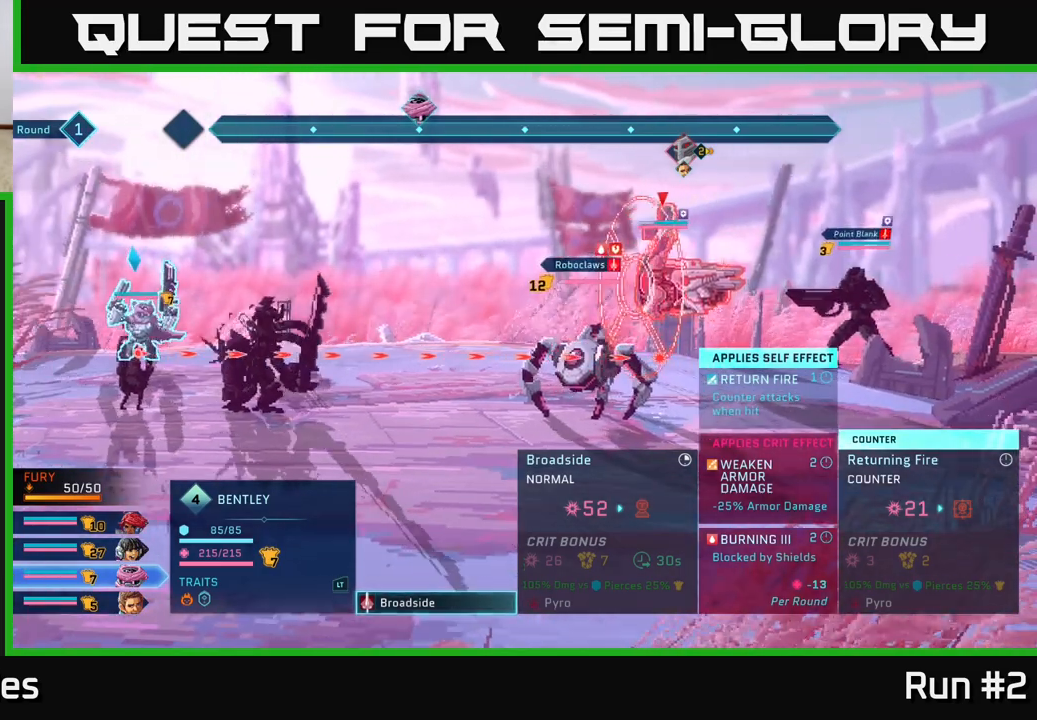
{"buttons": [], "left_stick": "center", "right_stick": "center", "events": []}
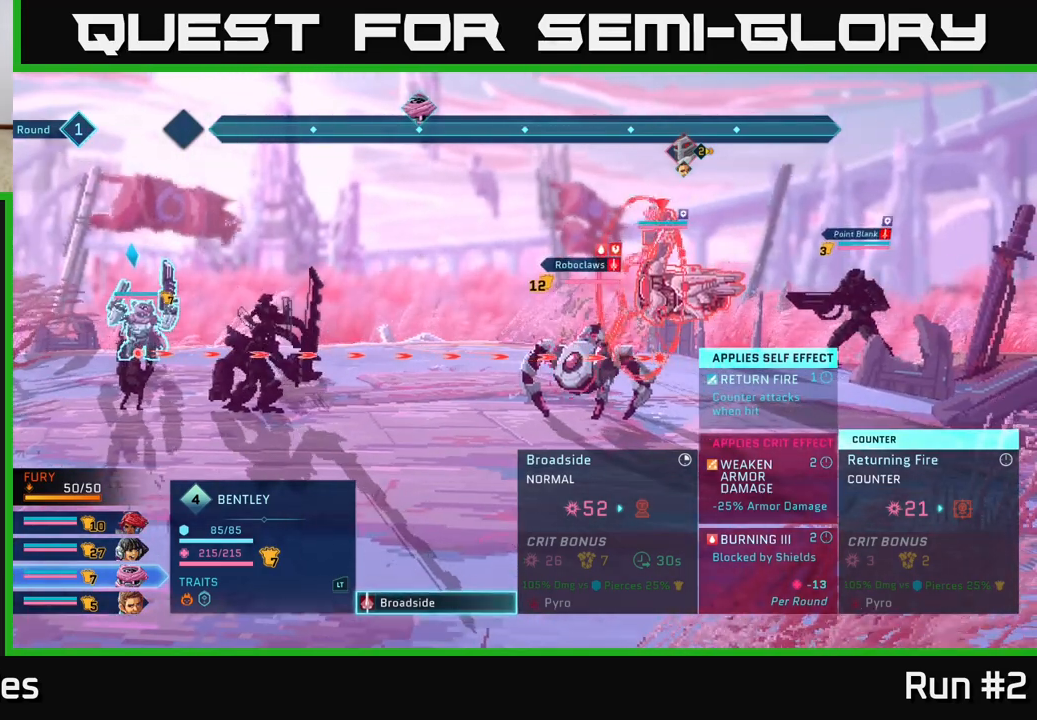
{"buttons": [], "left_stick": "center", "right_stick": "center", "events": [[233, "A", "down"], [333, "A", "up"]]}
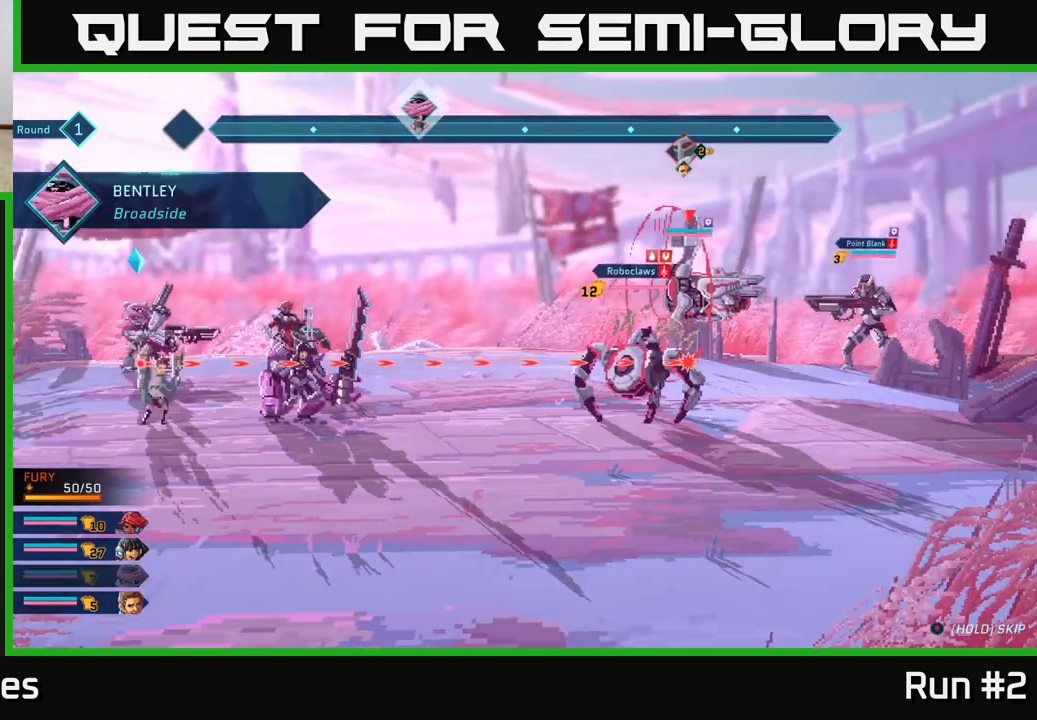
{"buttons": [], "left_stick": "center", "right_stick": "center", "events": []}
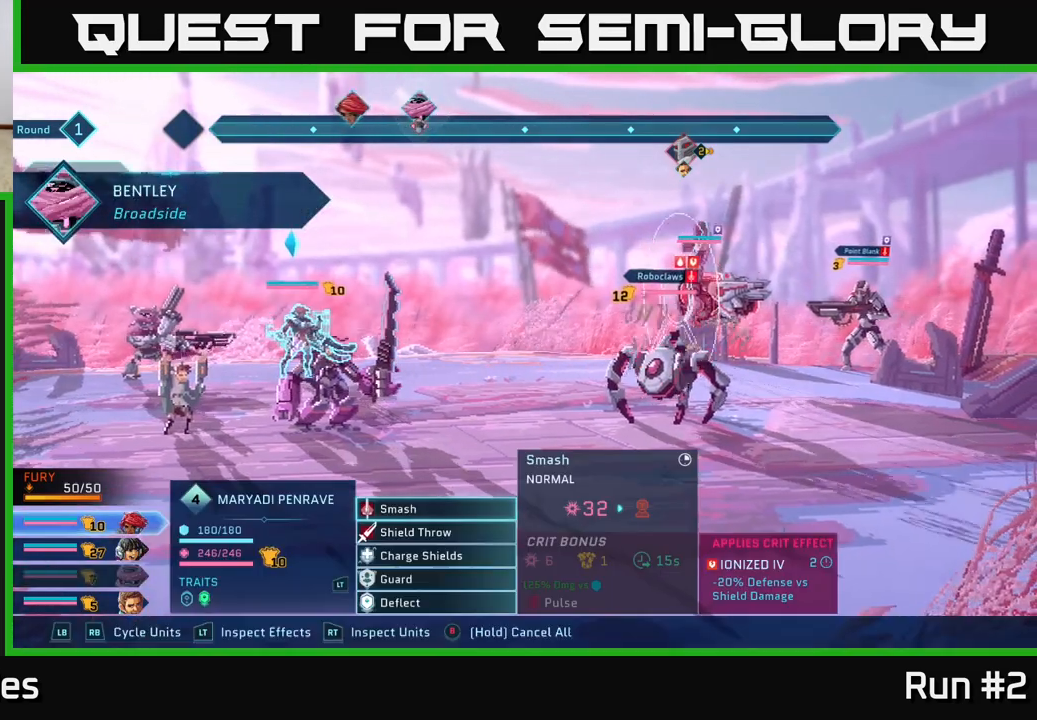
{"buttons": [], "left_stick": "center", "right_stick": "center", "events": []}
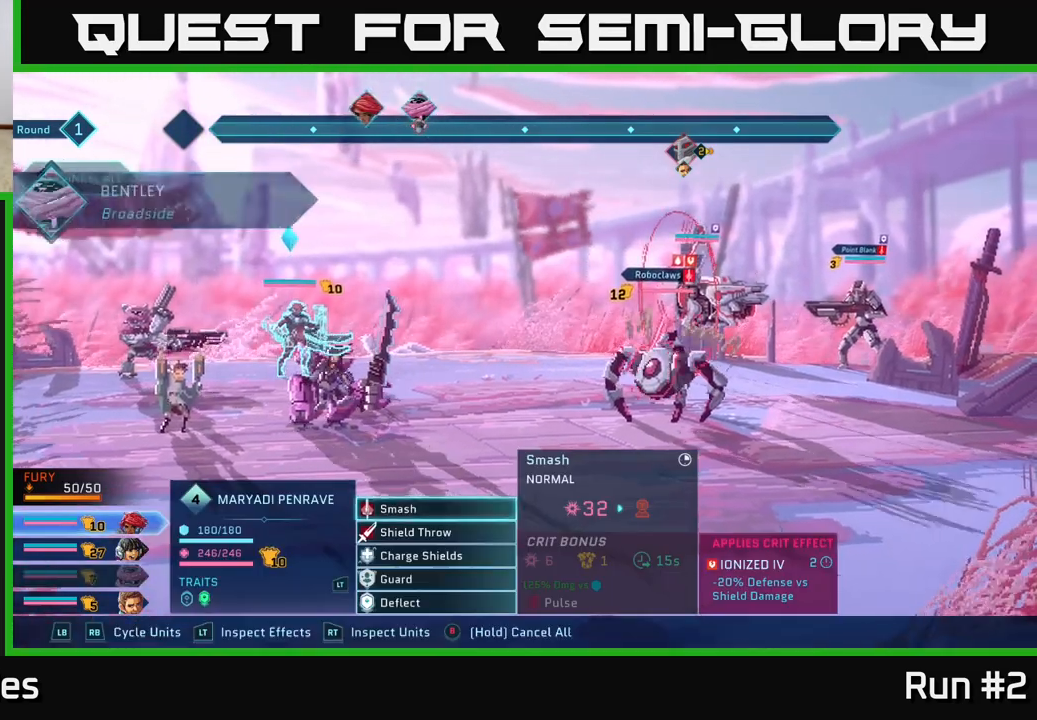
{"buttons": [], "left_stick": "center", "right_stick": "center", "events": []}
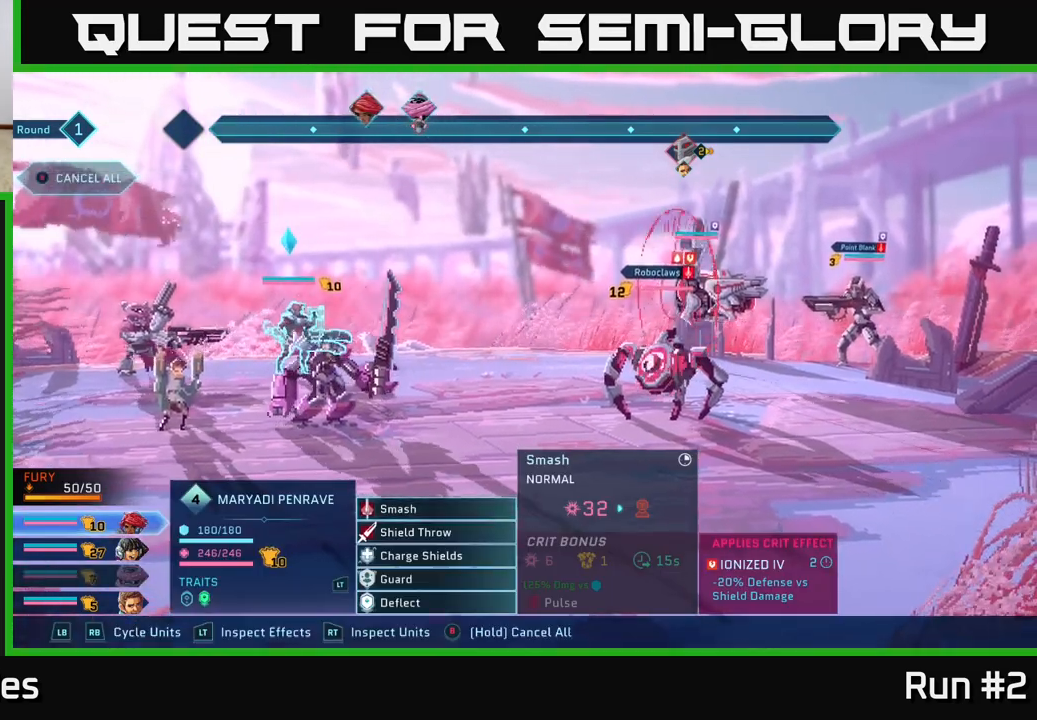
{"buttons": [], "left_stick": "center", "right_stick": "center", "events": []}
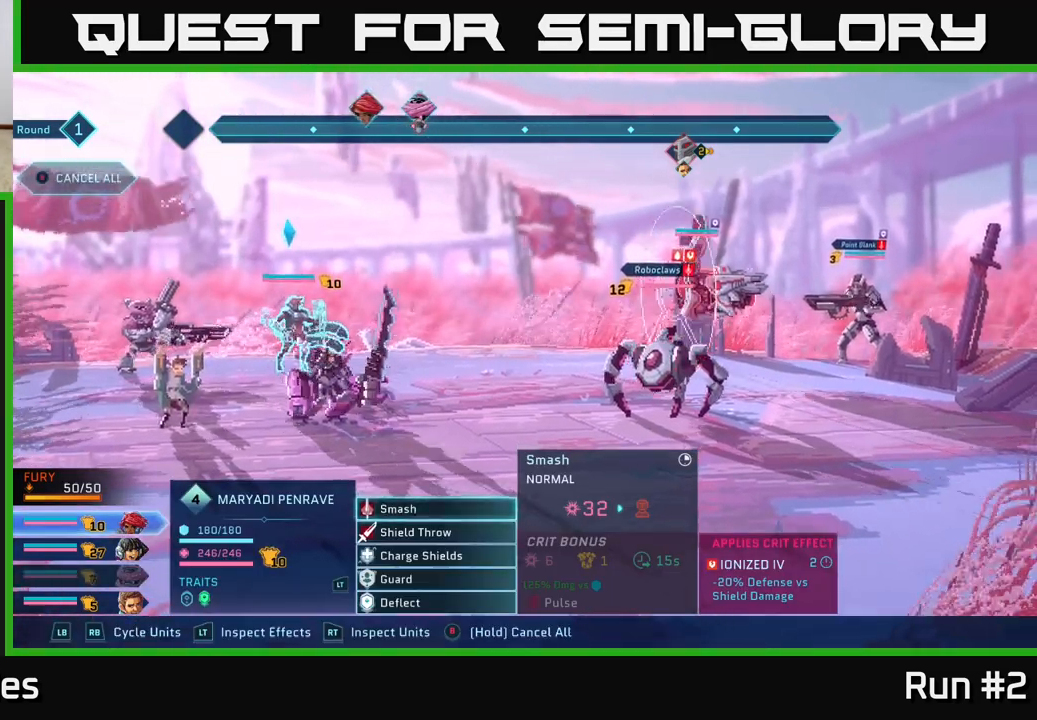
{"buttons": [], "left_stick": "center", "right_stick": "center", "events": []}
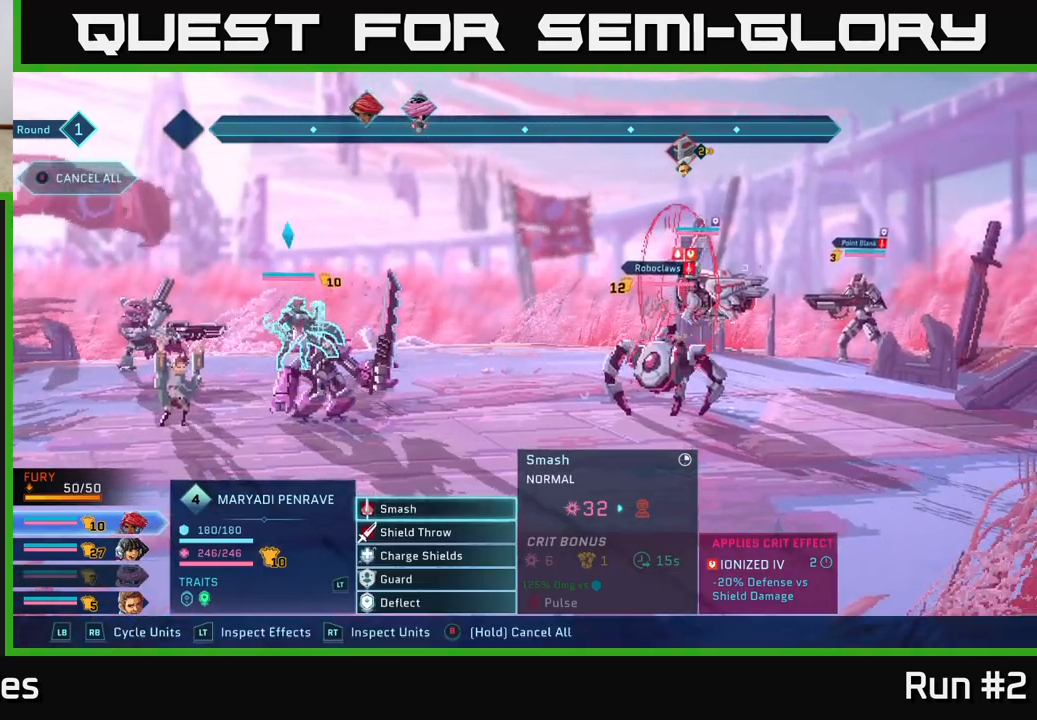
{"buttons": [], "left_stick": "center", "right_stick": "center", "events": []}
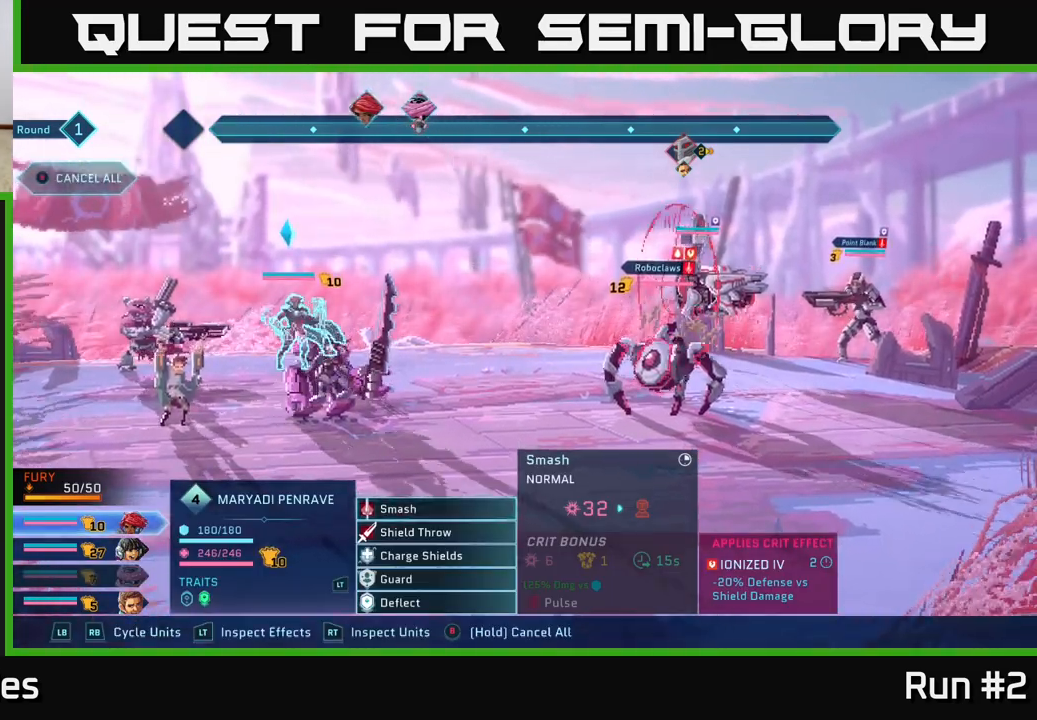
{"buttons": [], "left_stick": "center", "right_stick": "center", "events": []}
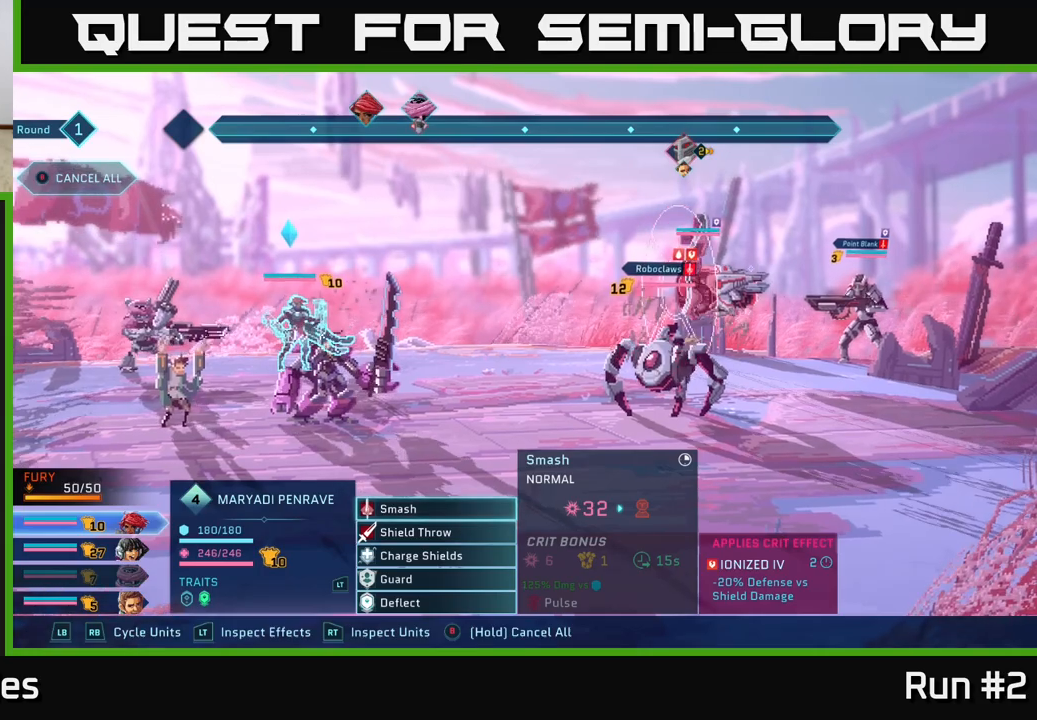
{"buttons": [], "left_stick": "center", "right_stick": "center", "events": []}
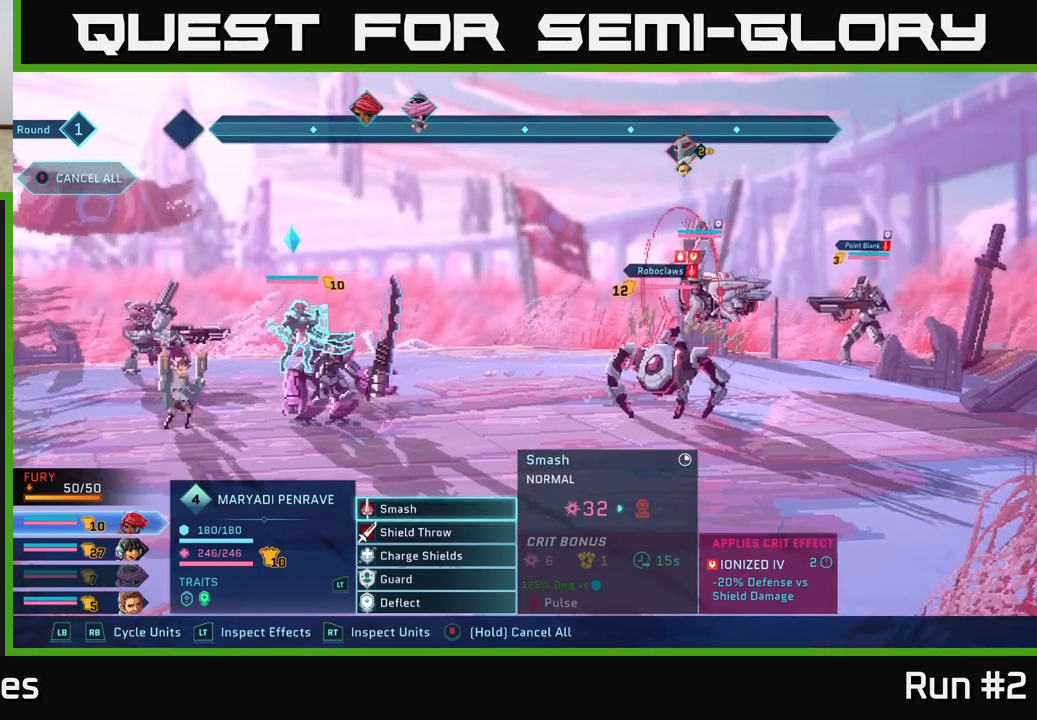
{"buttons": [], "left_stick": "center", "right_stick": "center", "events": []}
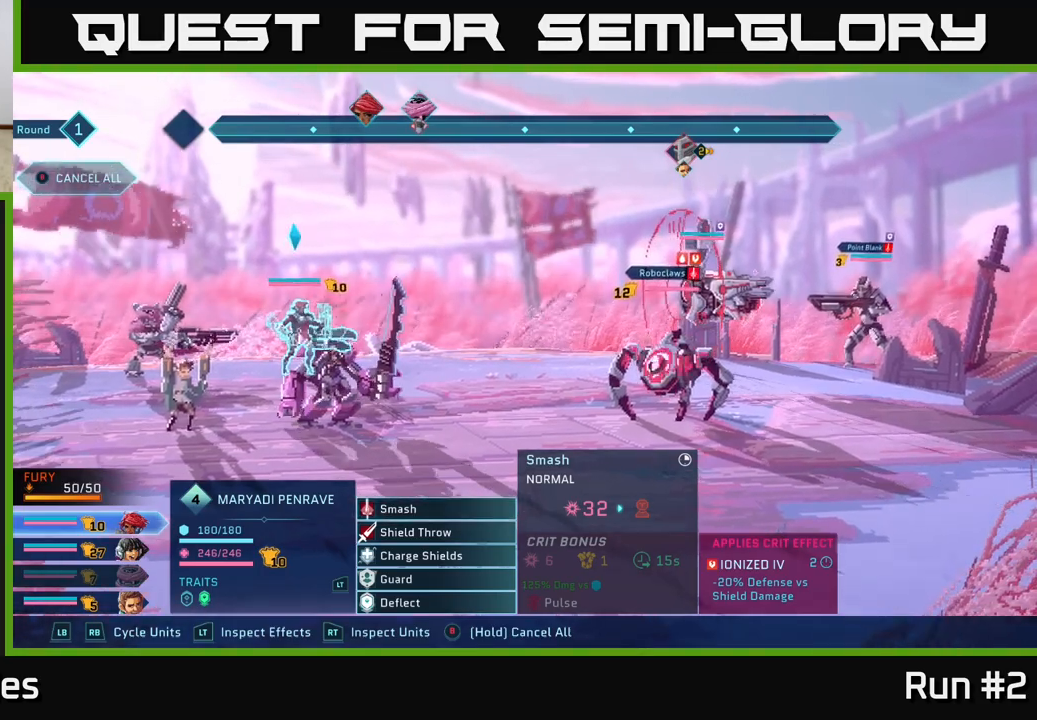
{"buttons": ["R2"], "left_stick": "center", "right_stick": "center", "events": [[300, "R2", "down"]]}
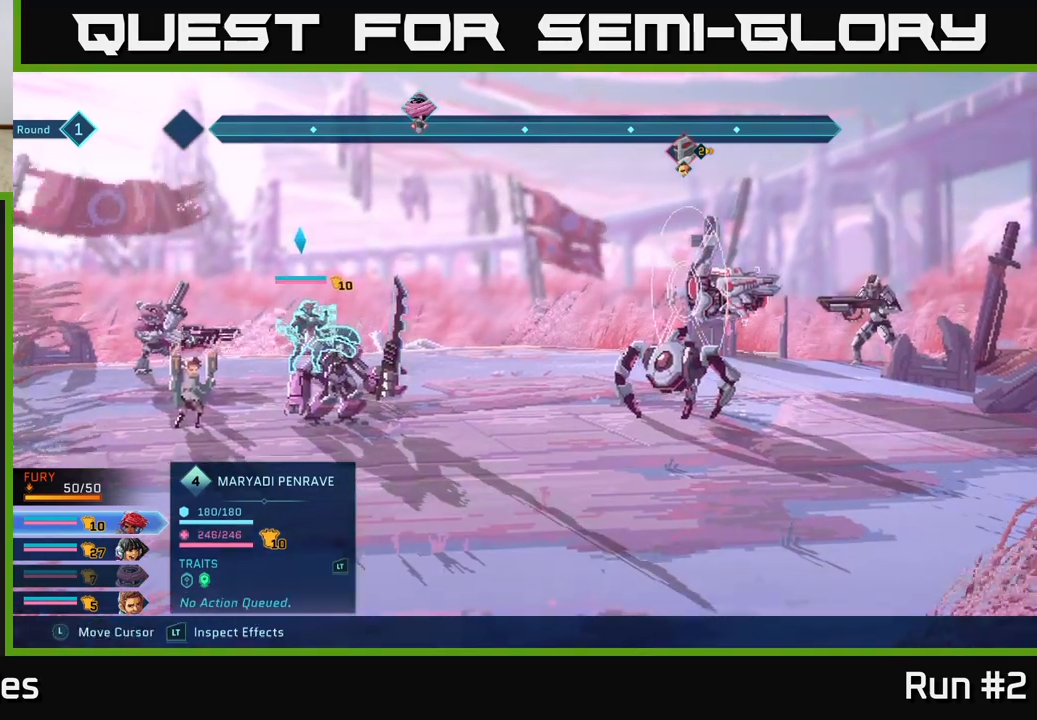
{"buttons": ["R2"], "left_stick": "center", "right_stick": "center", "events": [[250, "left_stick", "down"], [450, "left_stick", "center"]]}
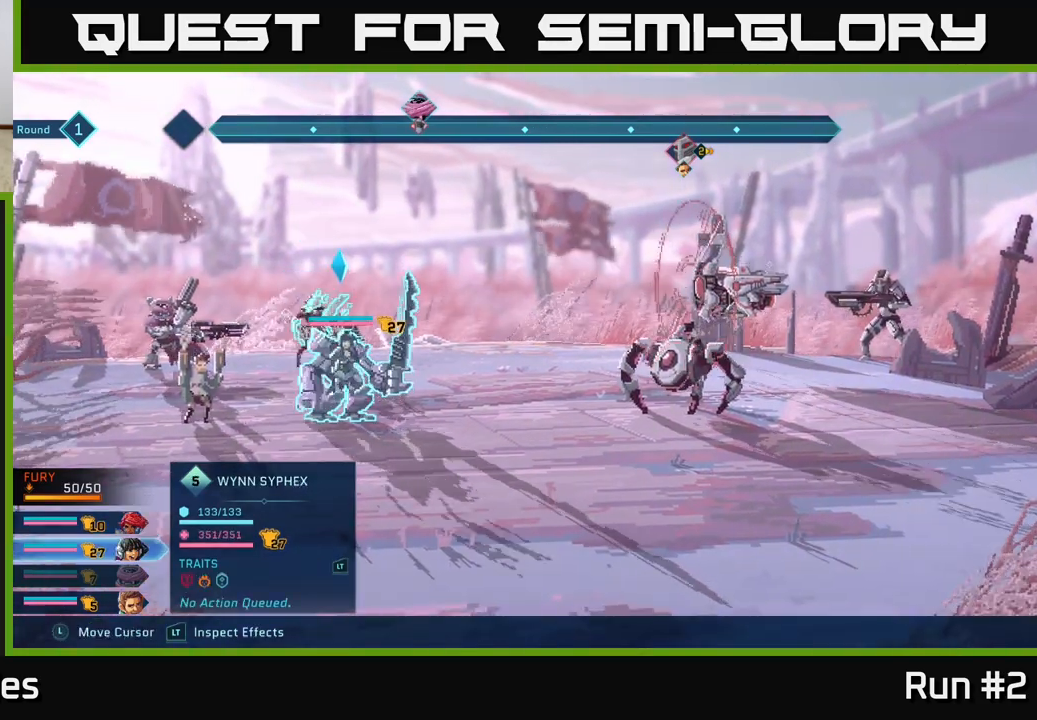
{"buttons": ["R2"], "left_stick": "center", "right_stick": "center", "events": [[133, "left_stick", "left"], [267, "left_stick", "center"]]}
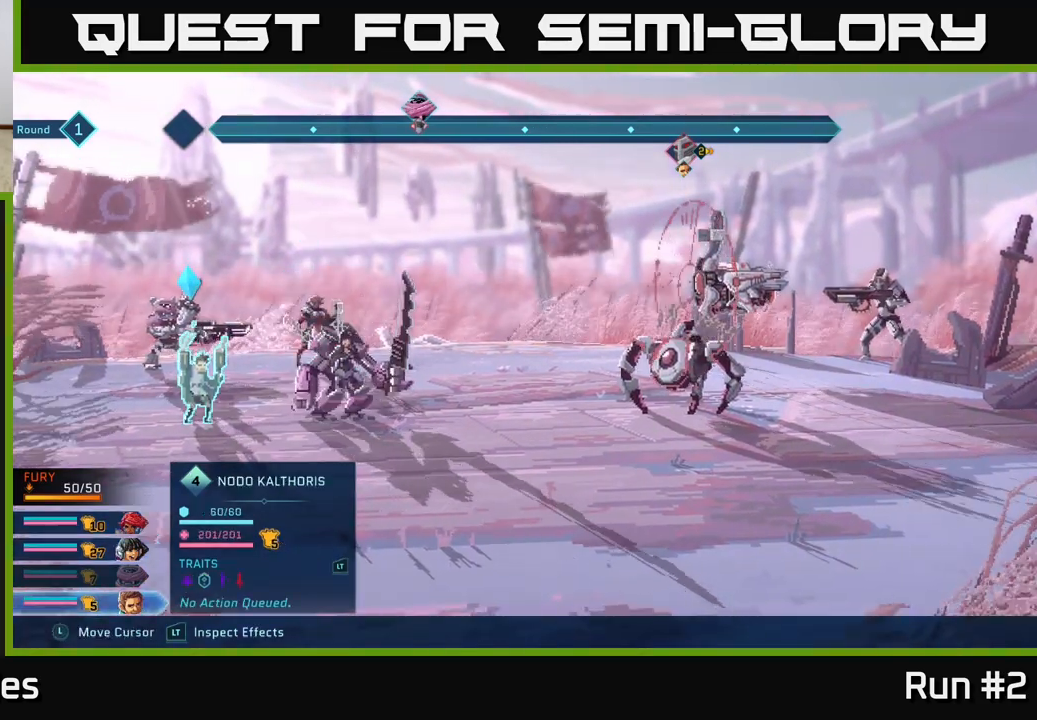
{"buttons": ["R2"], "left_stick": "center", "right_stick": "center", "events": []}